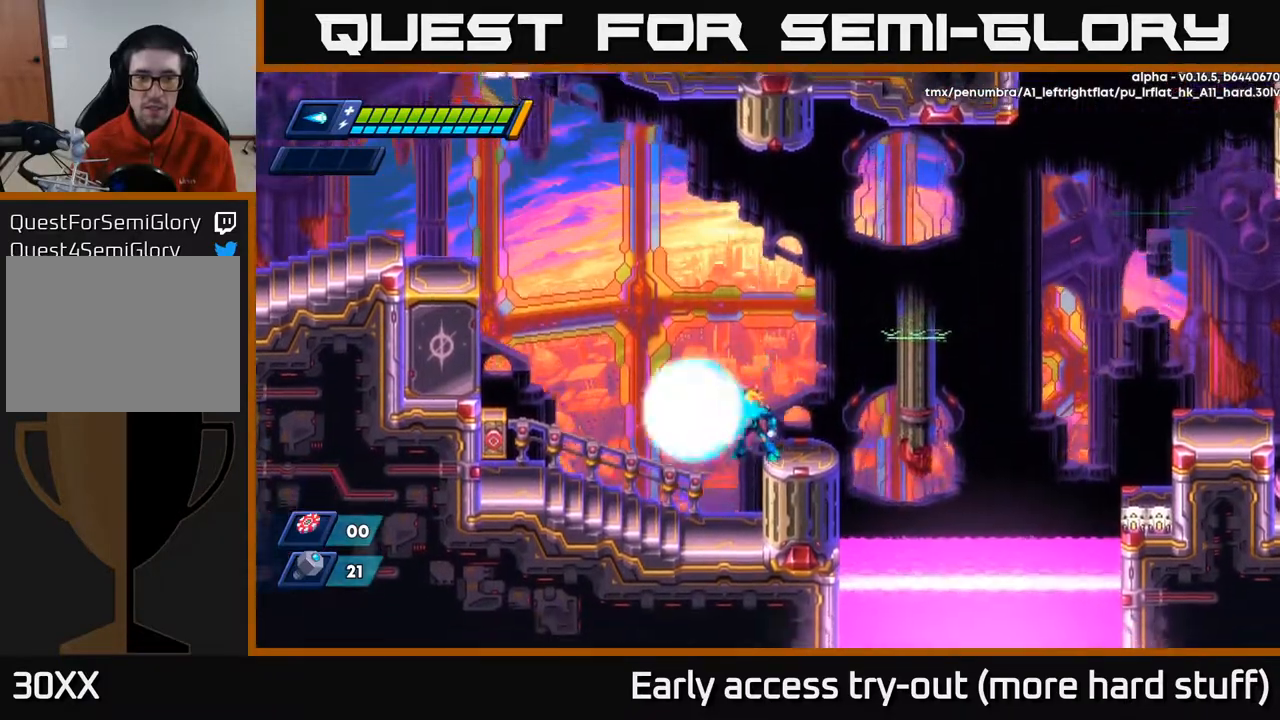
Gameplay with a controller (Xbox layout); each line is a JSON object with the inputs held at the frame after it. "events" lists button and stick changes between this image and that frame as [ms after this image, input, new state], when the widget could be followed in between. Not read: left_stick.
{"buttons": [], "right_stick": "center", "events": [[50, "DPAD_LEFT", "up"], [67, "X", "down"], [117, "X", "up"], [367, "DPAD_RIGHT", "down"], [417, "DPAD_RIGHT", "up"]]}
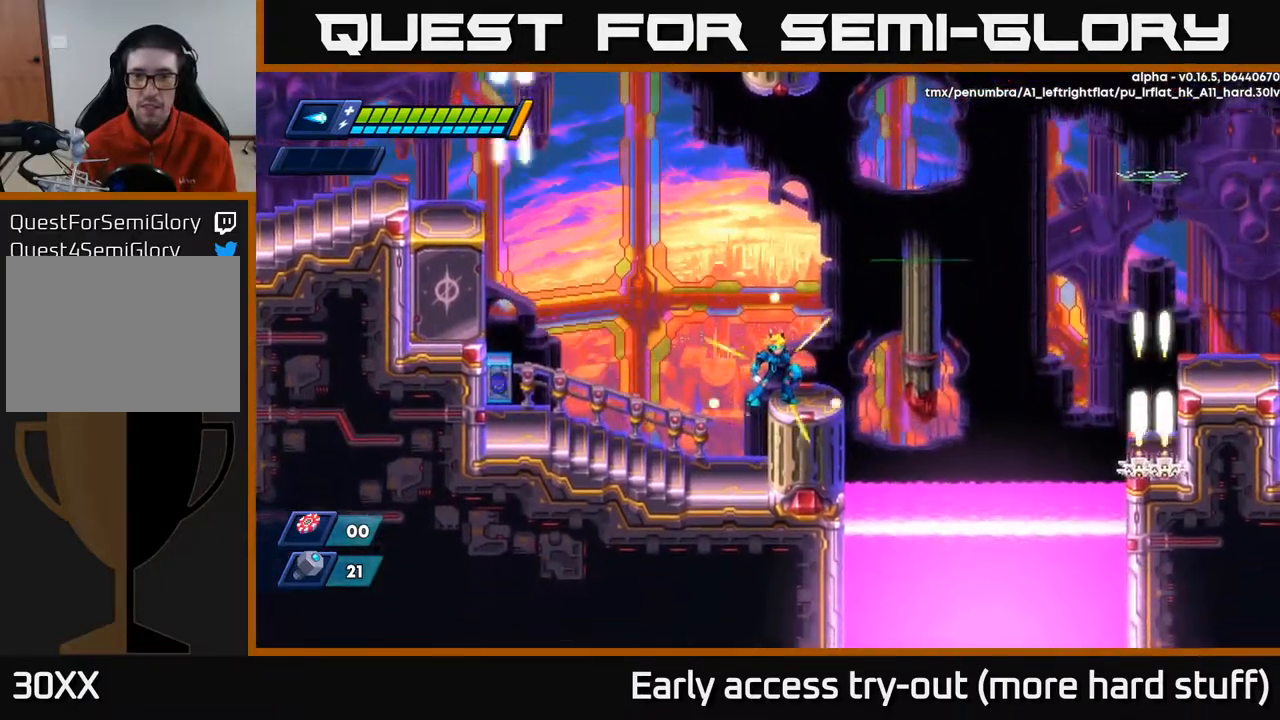
{"buttons": [], "right_stick": "center", "events": []}
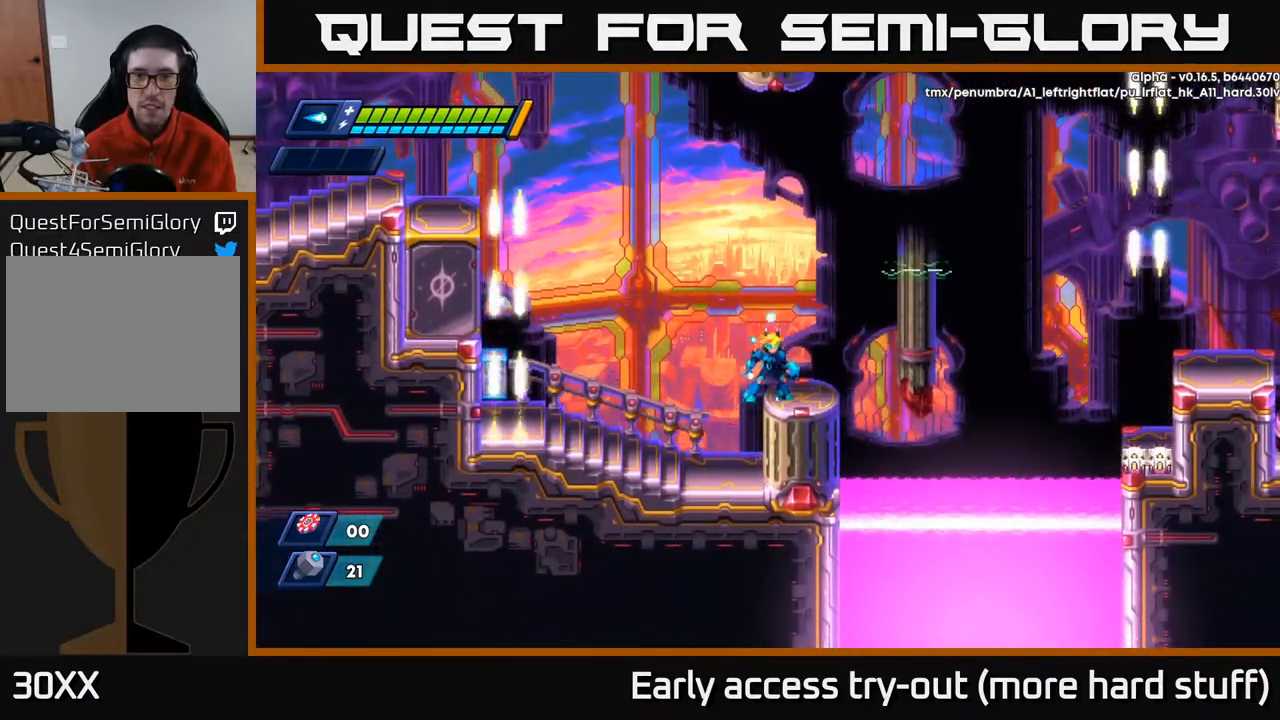
{"buttons": [], "right_stick": "center", "events": [[167, "DPAD_LEFT", "down"], [233, "DPAD_LEFT", "up"], [250, "X", "down"], [350, "X", "up"]]}
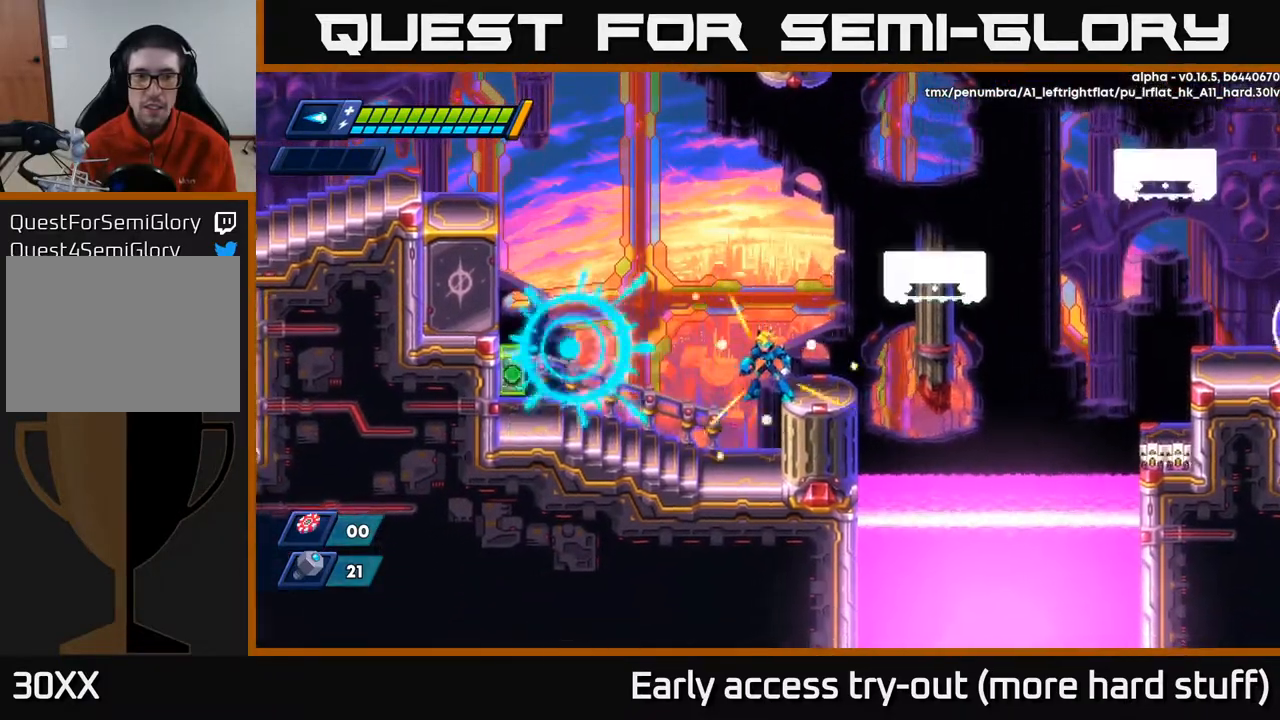
{"buttons": ["A", "R2", "DPAD_RIGHT"], "right_stick": "center", "events": [[250, "A", "down"], [267, "R2", "down"], [283, "DPAD_RIGHT", "down"]]}
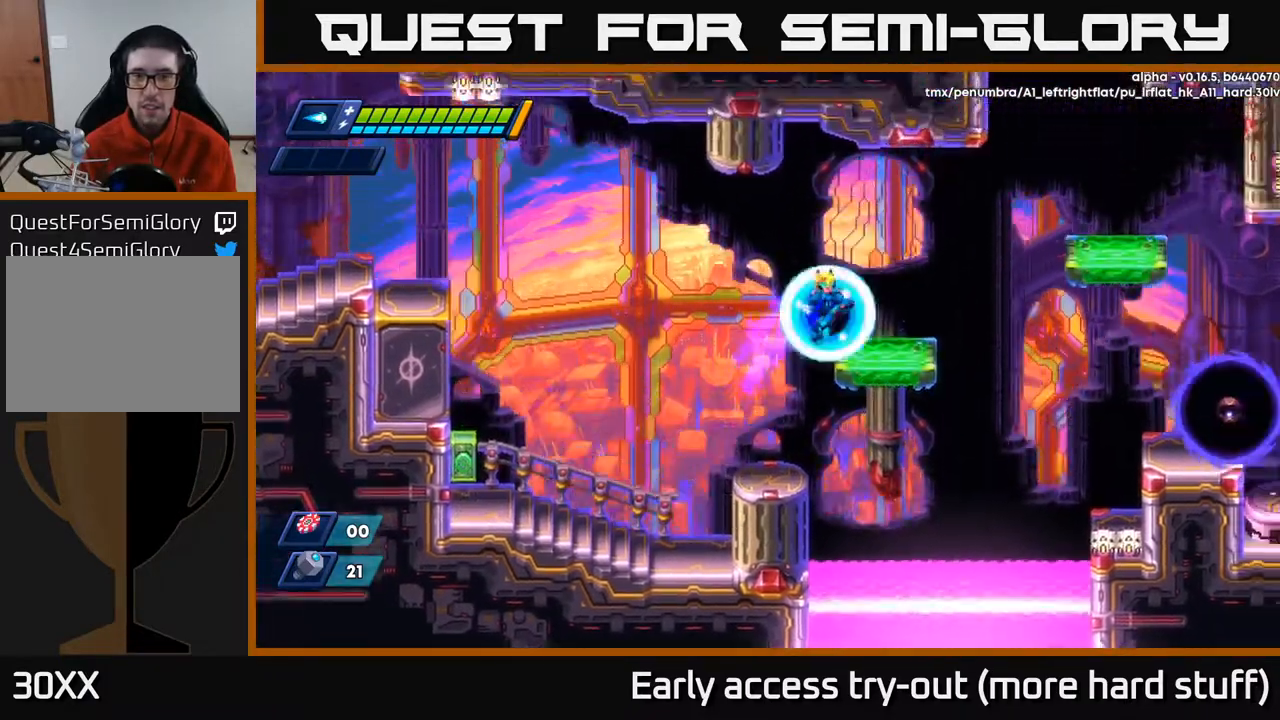
{"buttons": ["A", "R2", "DPAD_RIGHT"], "right_stick": "center", "events": [[100, "A", "up"], [117, "R2", "up"], [300, "R2", "down"], [383, "A", "down"]]}
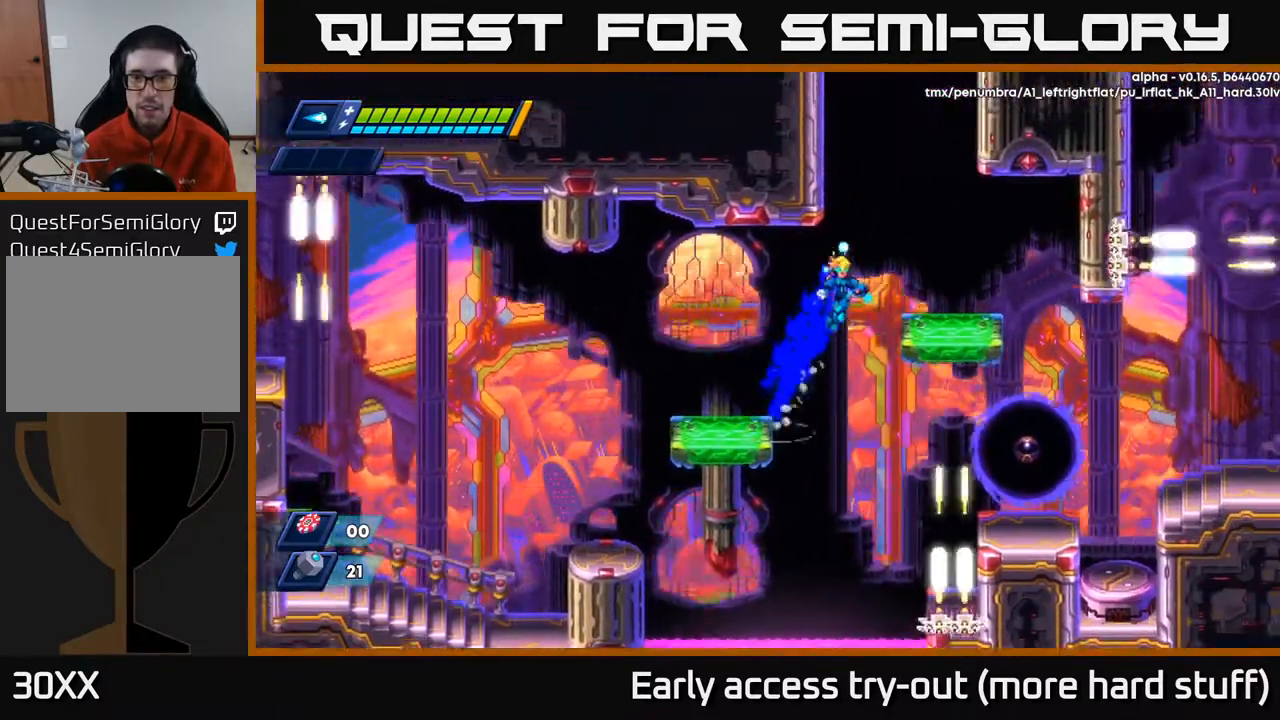
{"buttons": [], "right_stick": "center", "events": [[100, "A", "up"], [133, "R2", "up"], [233, "DPAD_RIGHT", "up"]]}
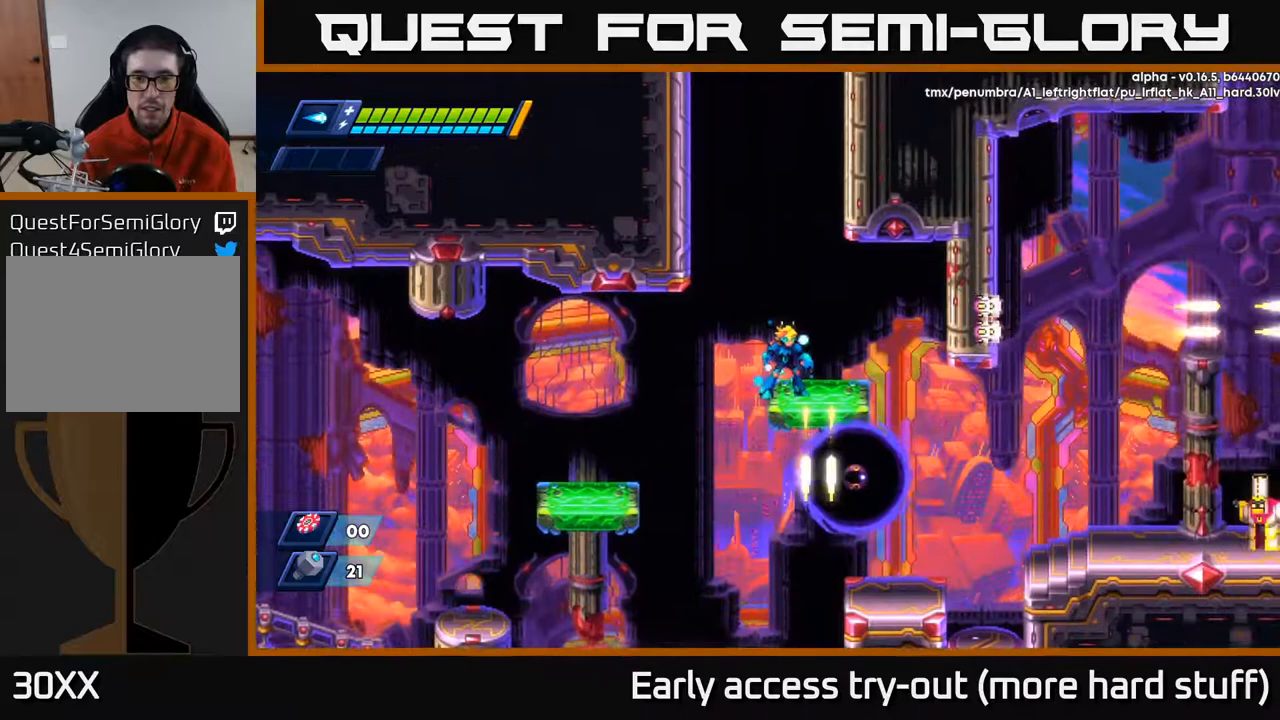
{"buttons": ["DPAD_RIGHT"], "right_stick": "center", "events": [[200, "DPAD_RIGHT", "down"], [217, "A", "down"], [217, "R2", "down"], [283, "A", "up"], [300, "R2", "up"]]}
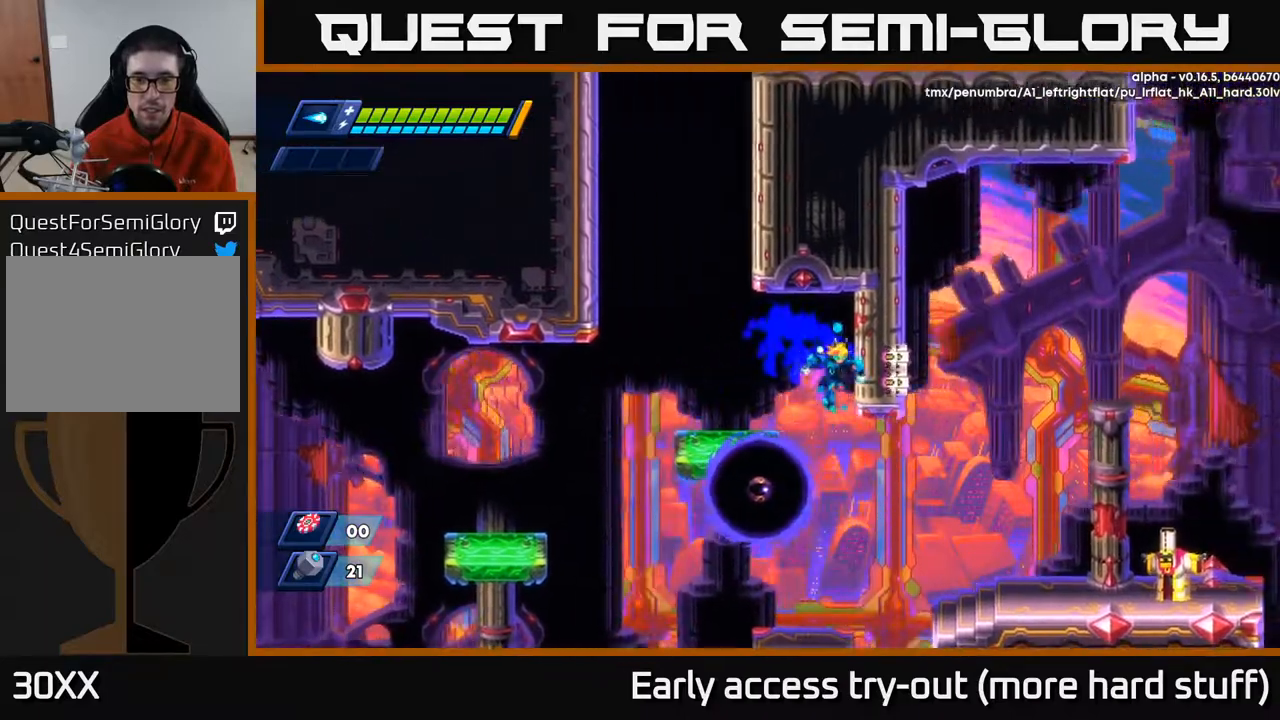
{"buttons": ["DPAD_RIGHT"], "right_stick": "center", "events": []}
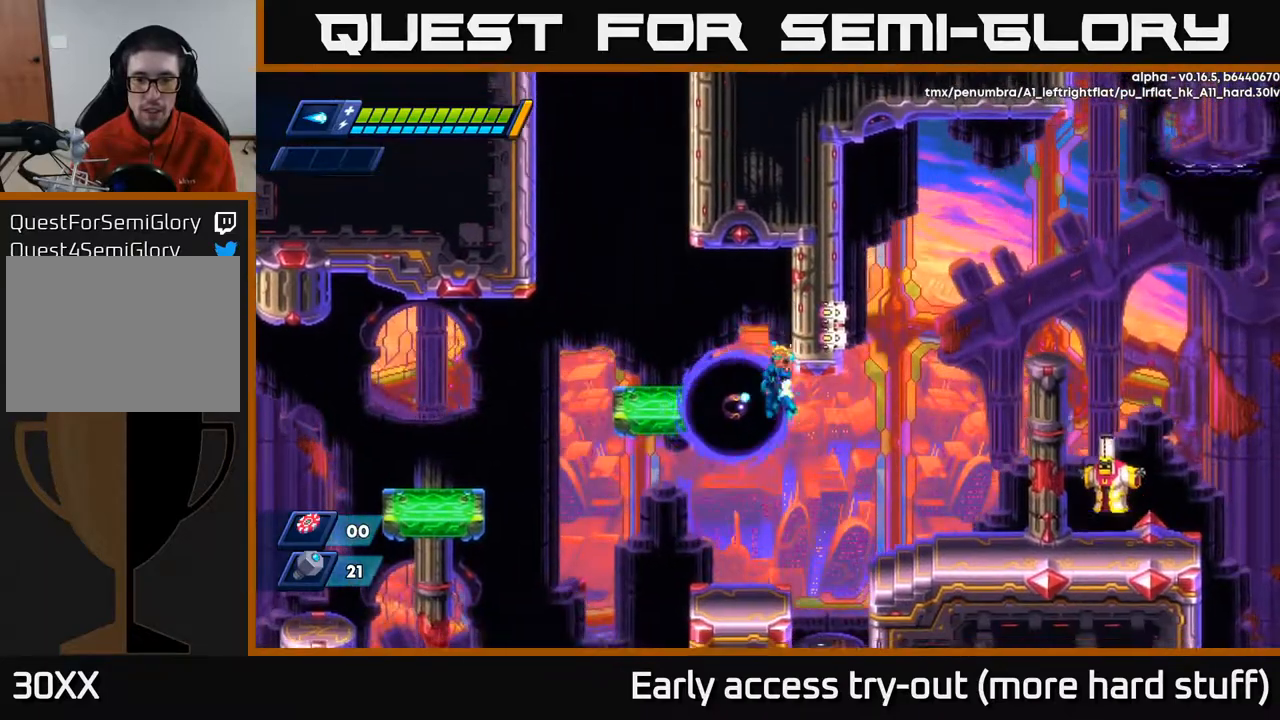
{"buttons": [], "right_stick": "center", "events": [[200, "DPAD_RIGHT", "up"], [233, "DPAD_LEFT", "down"], [250, "X", "down"], [267, "DPAD_LEFT", "up"], [317, "X", "up"]]}
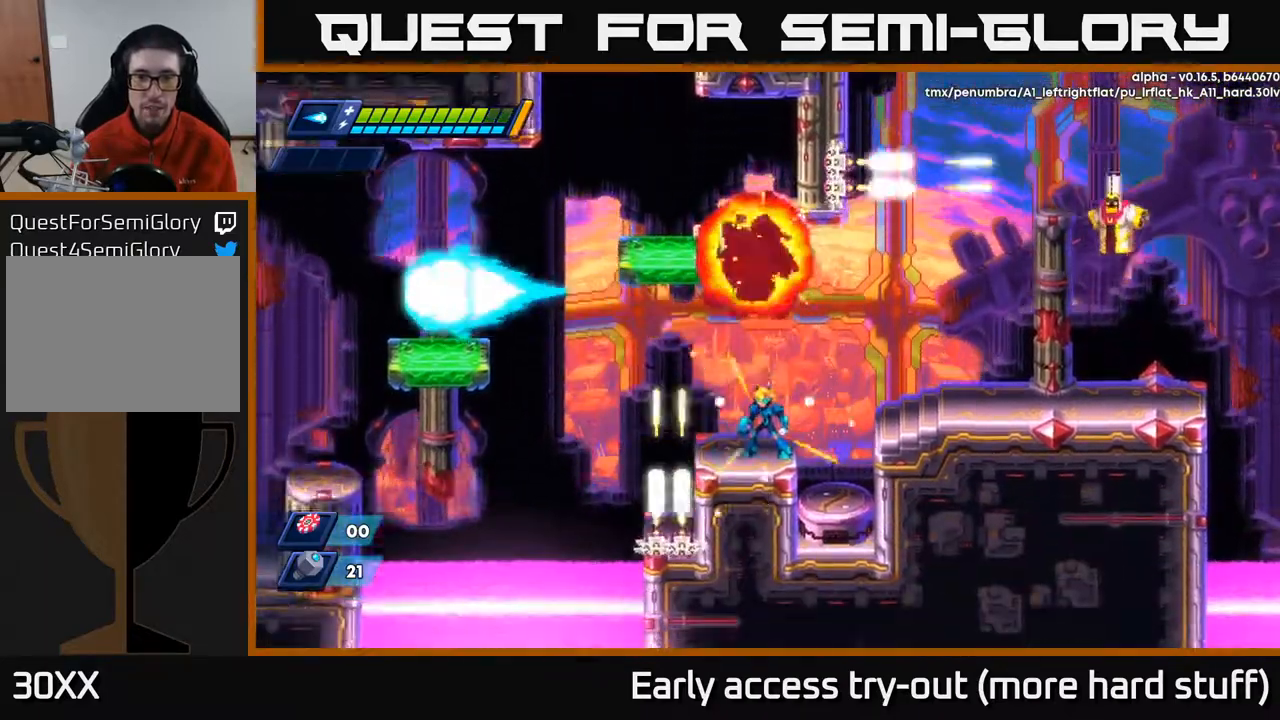
{"buttons": ["A", "DPAD_RIGHT"], "right_stick": "center", "events": [[367, "DPAD_RIGHT", "down"], [417, "A", "down"]]}
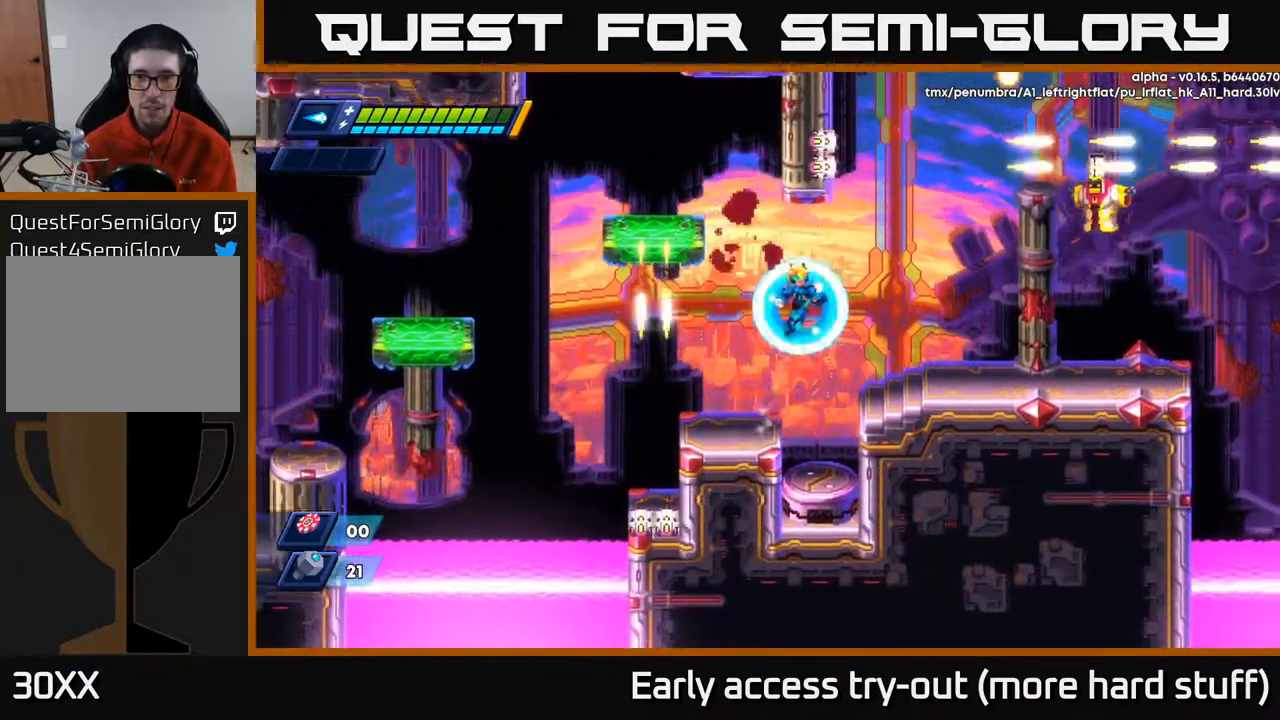
{"buttons": ["DPAD_RIGHT"], "right_stick": "center", "events": [[217, "X", "down"], [250, "A", "up"], [333, "X", "up"]]}
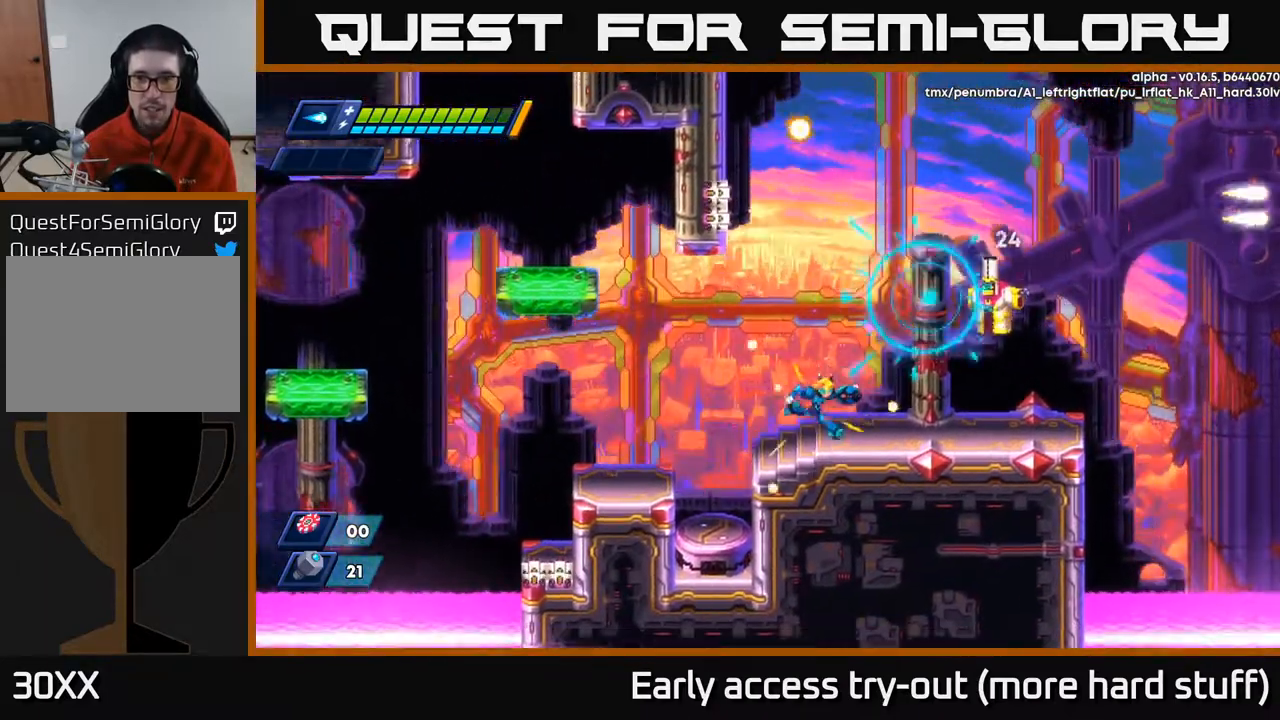
{"buttons": [], "right_stick": "center", "events": [[233, "X", "down"], [250, "DPAD_RIGHT", "up"], [300, "X", "up"], [350, "X", "down"], [400, "X", "up"], [450, "X", "down"], [500, "X", "up"]]}
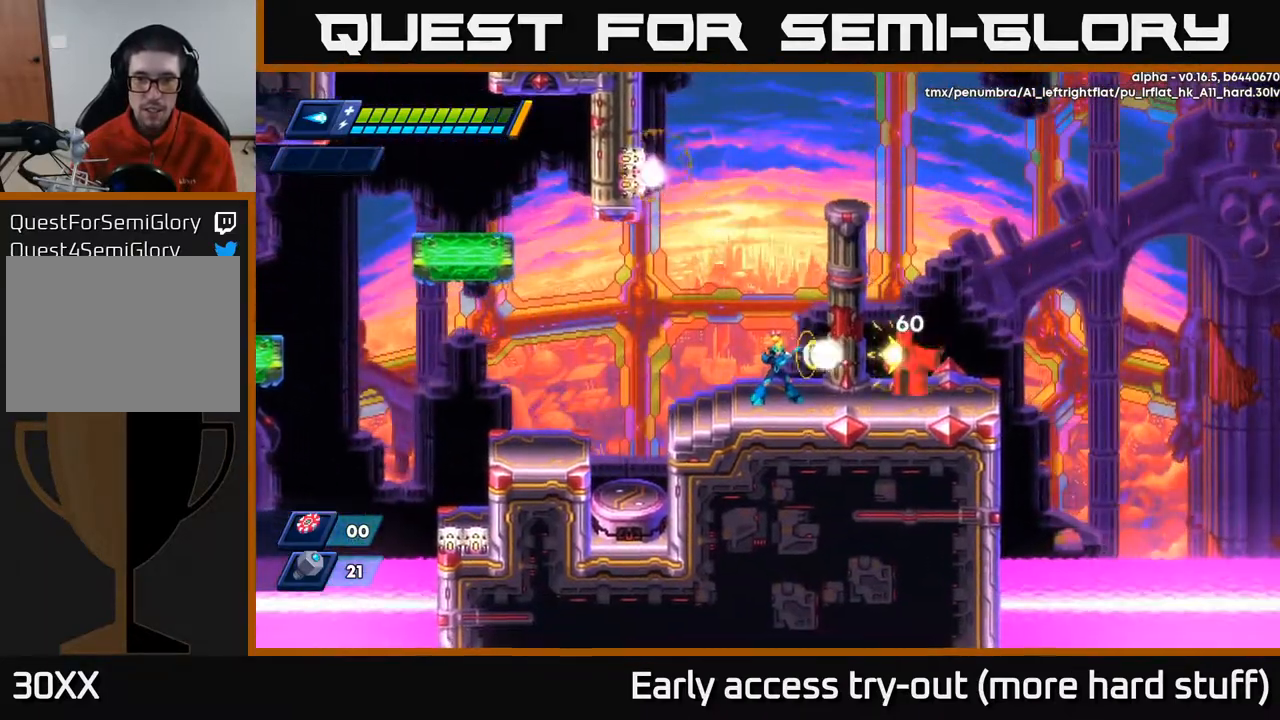
{"buttons": [], "right_stick": "center", "events": [[50, "X", "down"], [83, "DPAD_RIGHT", "down"], [100, "X", "up"], [150, "X", "down"], [200, "X", "up"], [250, "X", "down"], [317, "X", "up"], [367, "DPAD_RIGHT", "up"]]}
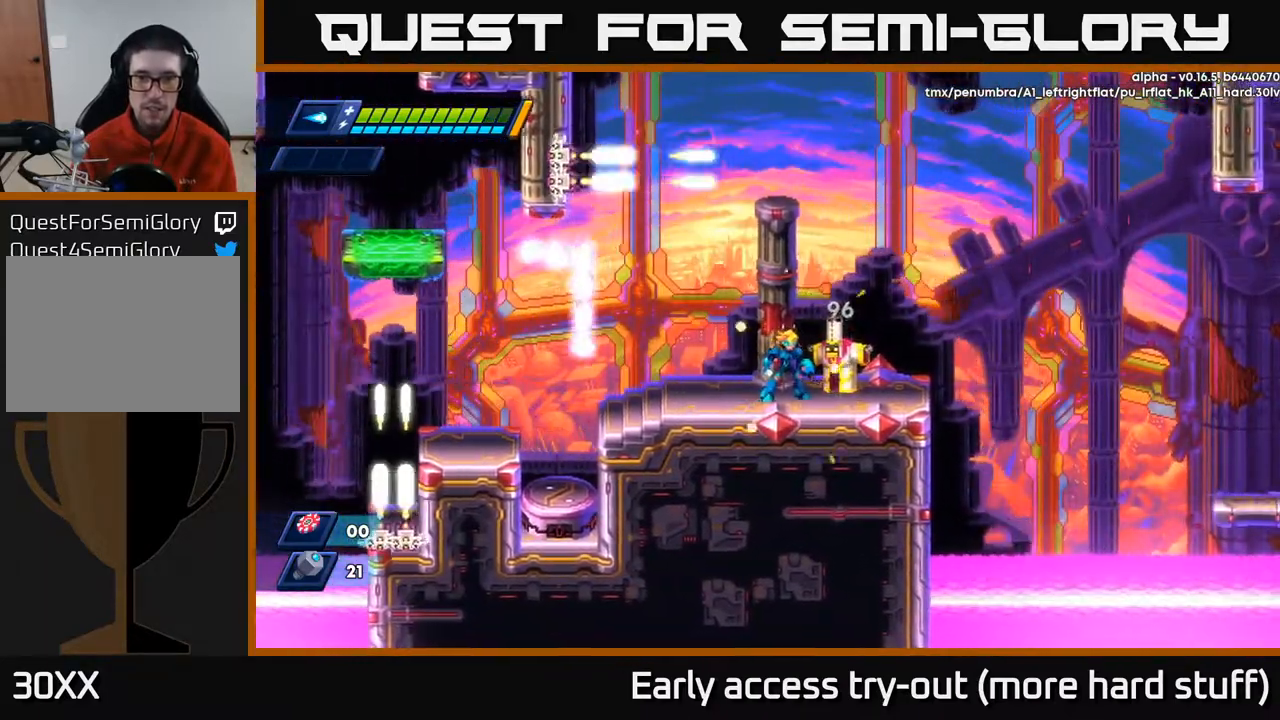
{"buttons": [], "right_stick": "center", "events": [[67, "X", "down"], [117, "X", "up"], [367, "X", "down"], [417, "X", "up"]]}
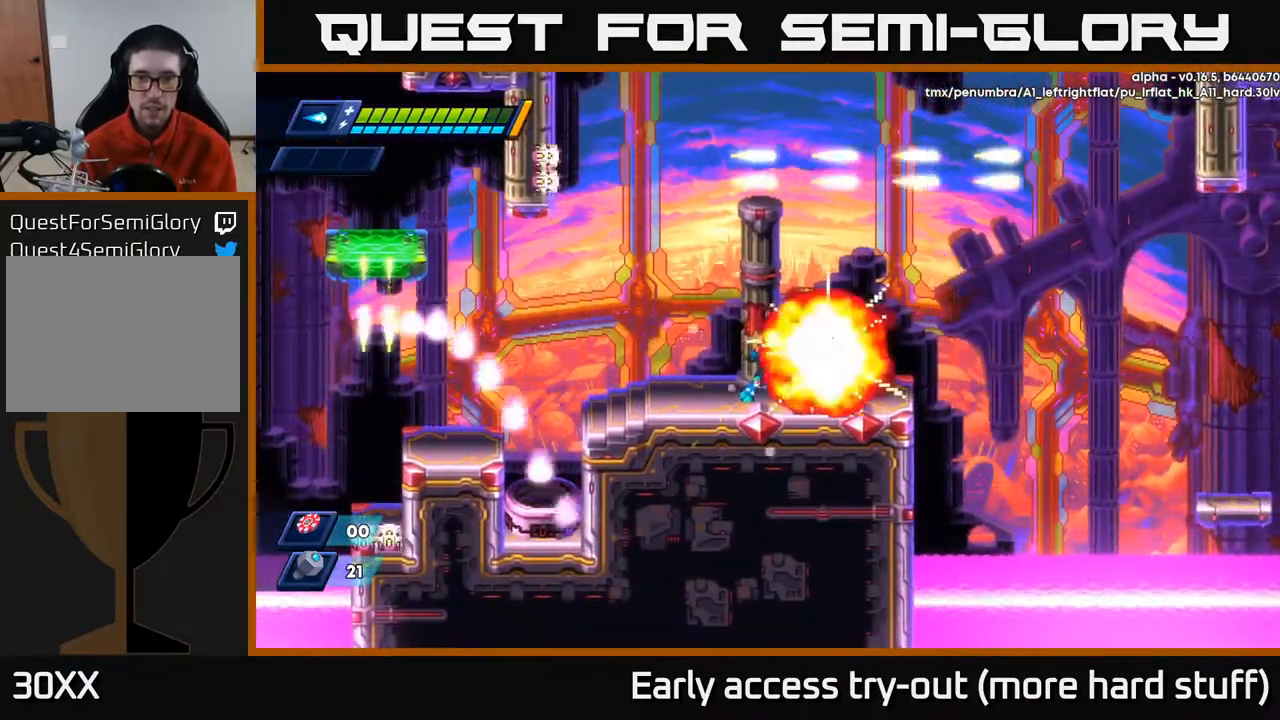
{"buttons": [], "right_stick": "center", "events": [[183, "DPAD_RIGHT", "down"], [217, "A", "down"], [333, "A", "up"], [483, "DPAD_RIGHT", "up"]]}
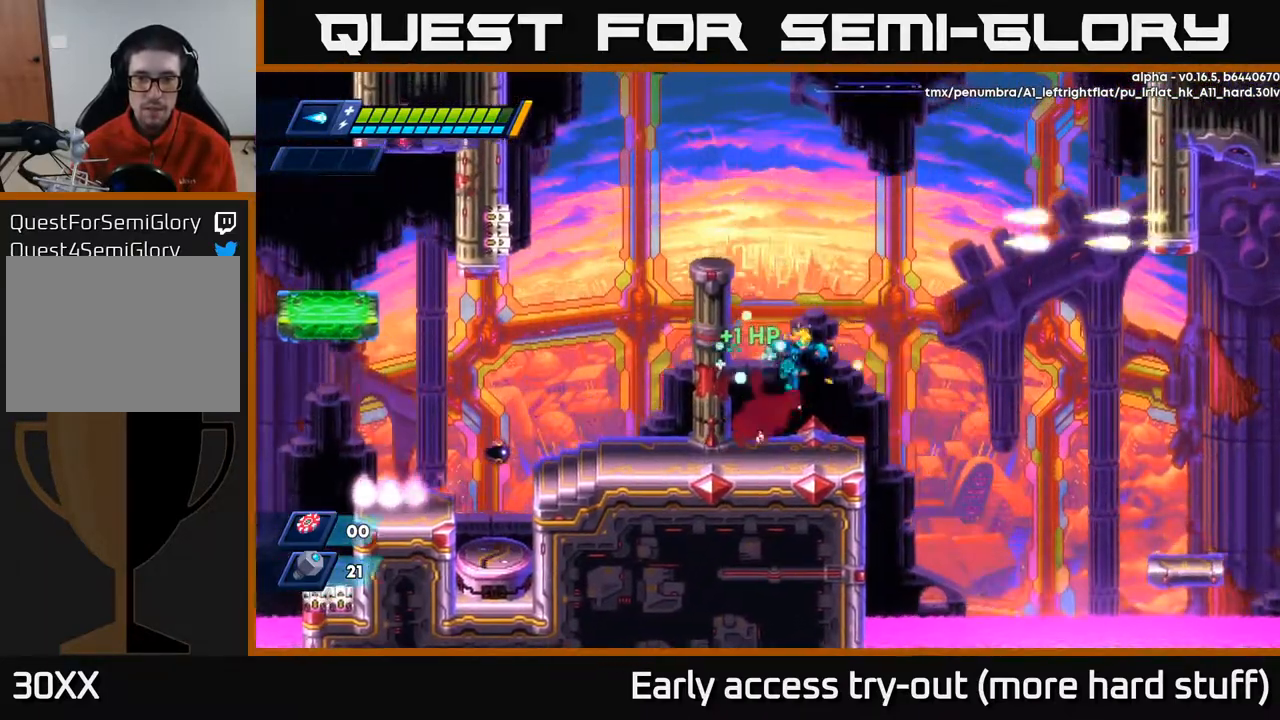
{"buttons": [], "right_stick": "center", "events": []}
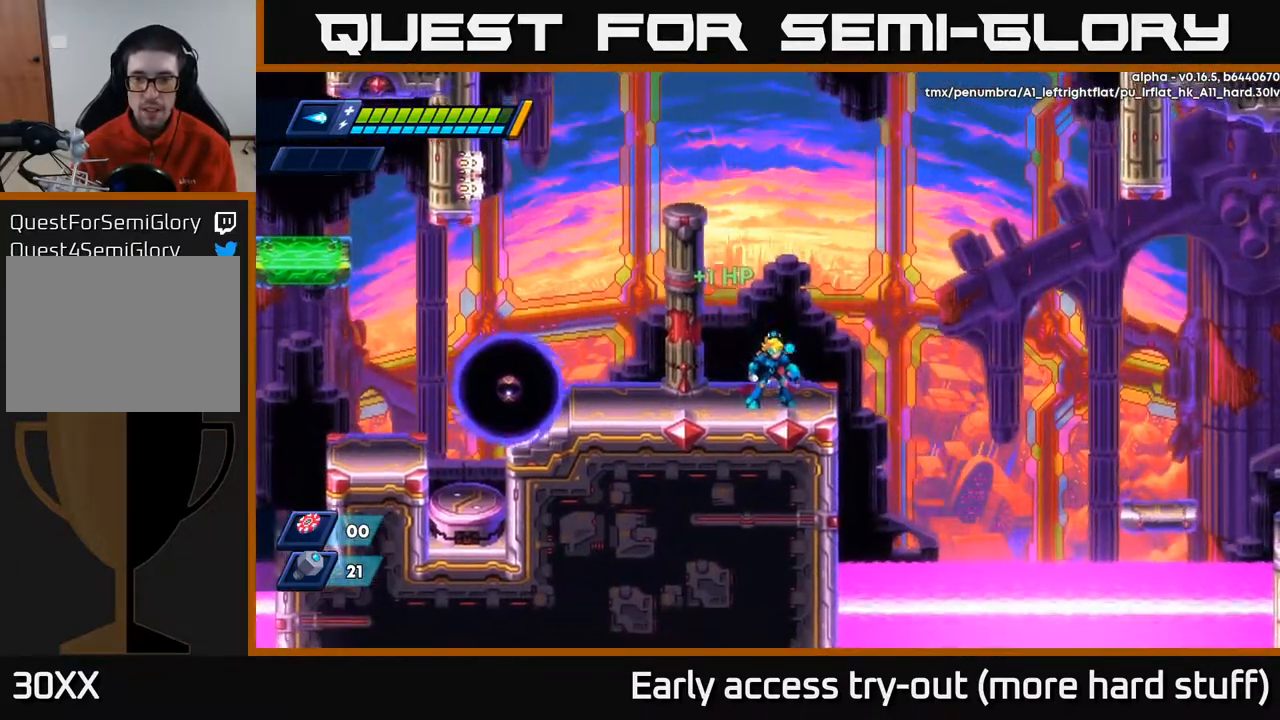
{"buttons": [], "right_stick": "center", "events": [[383, "DPAD_LEFT", "down"], [433, "DPAD_LEFT", "up"], [433, "X", "down"], [483, "X", "up"]]}
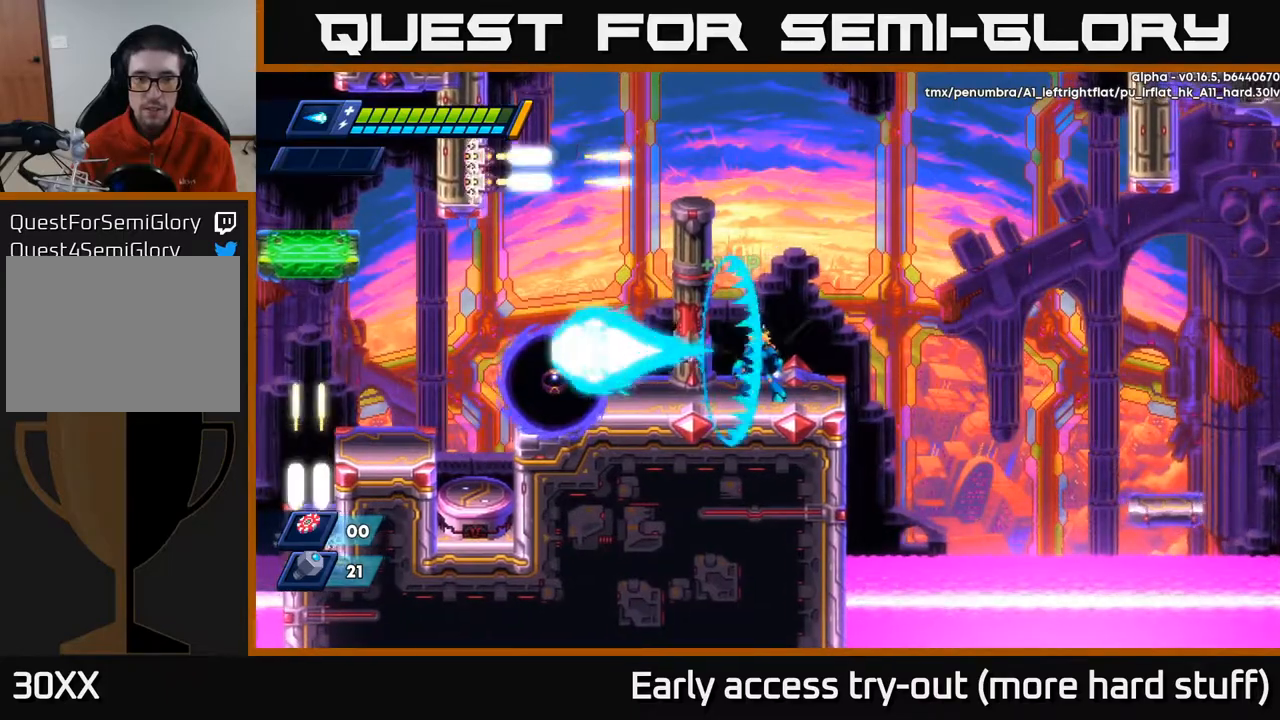
{"buttons": ["R2", "DPAD_RIGHT"], "right_stick": "center", "events": [[400, "DPAD_RIGHT", "down"], [500, "R2", "down"]]}
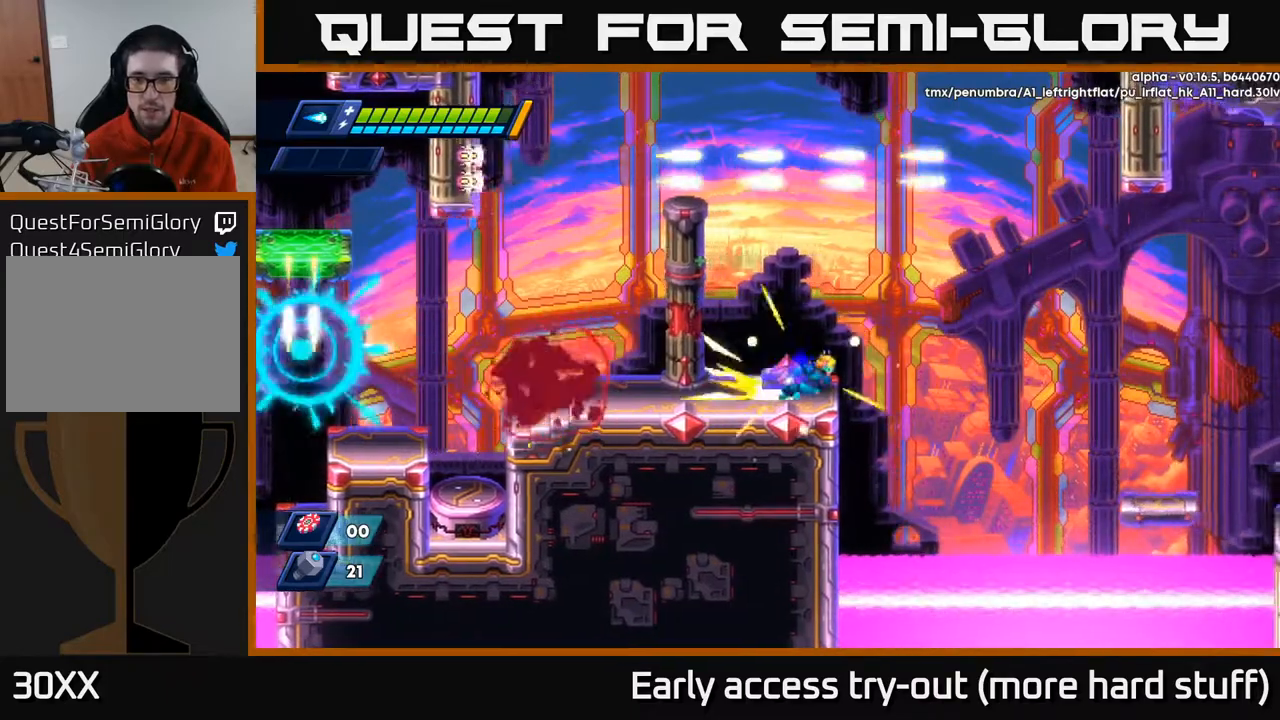
{"buttons": ["R2", "DPAD_RIGHT"], "right_stick": "center", "events": [[100, "A", "down"], [433, "A", "up"]]}
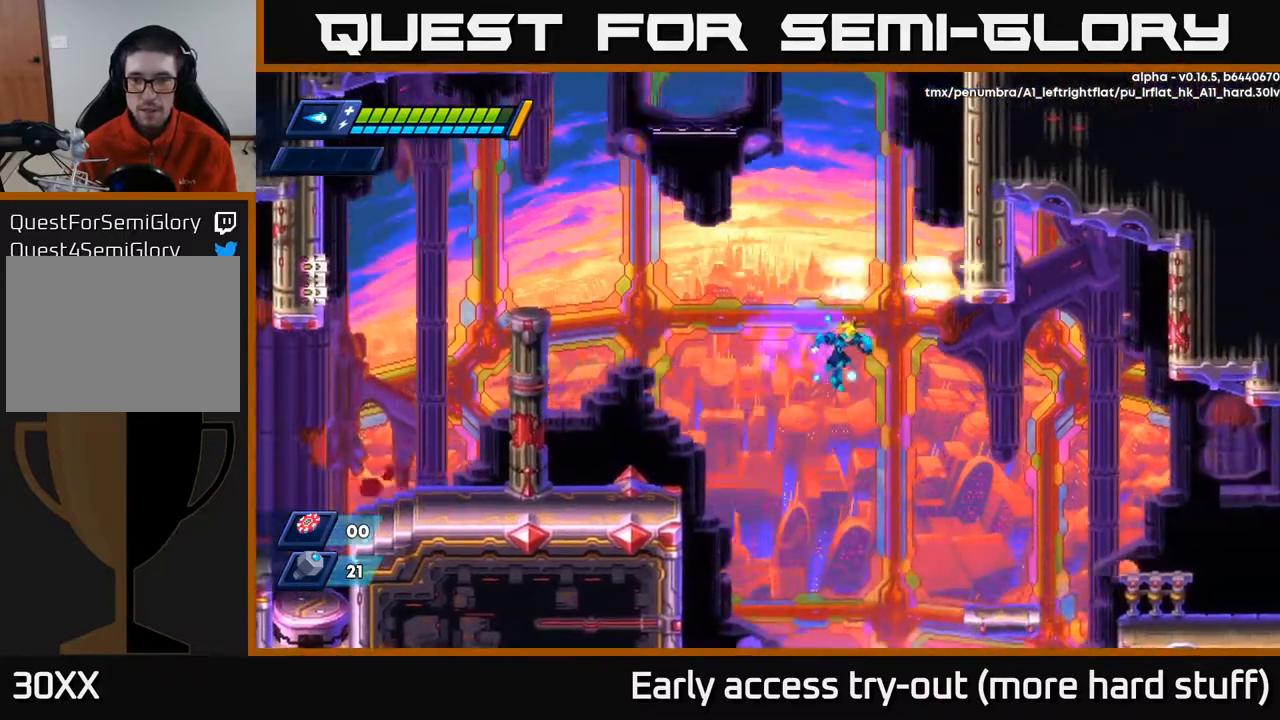
{"buttons": ["DPAD_RIGHT"], "right_stick": "center", "events": [[383, "R2", "up"]]}
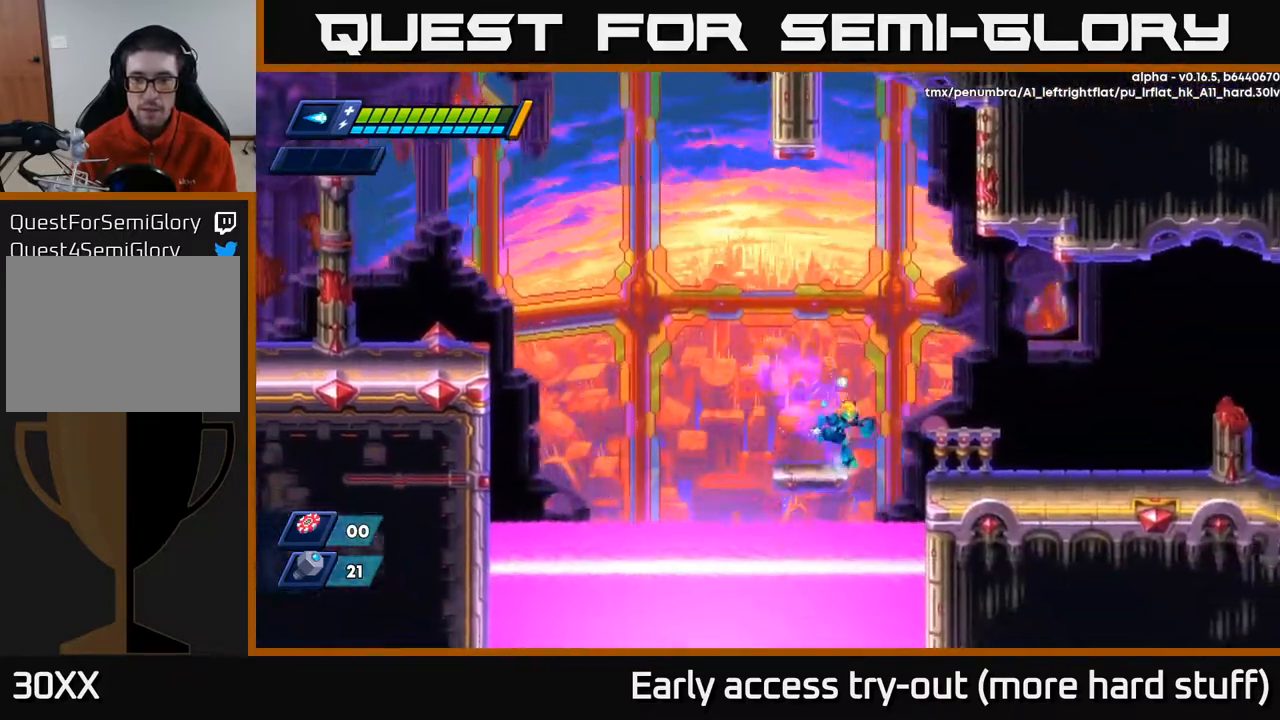
{"buttons": ["R2", "DPAD_RIGHT"], "right_stick": "center", "events": [[50, "A", "down"], [67, "R2", "down"], [217, "A", "up"]]}
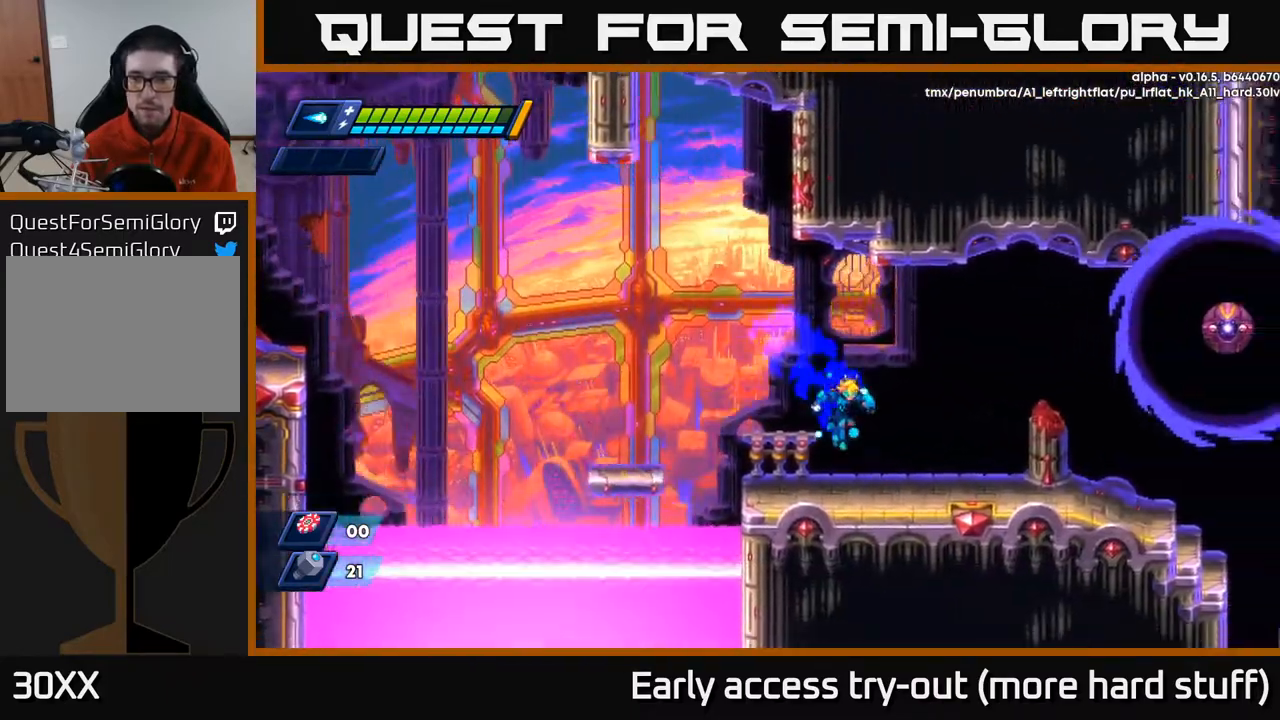
{"buttons": ["DPAD_RIGHT"], "right_stick": "center", "events": [[17, "R2", "up"], [200, "A", "down"], [200, "R2", "down"], [350, "X", "down"], [400, "A", "up"], [417, "R2", "up"], [467, "X", "up"]]}
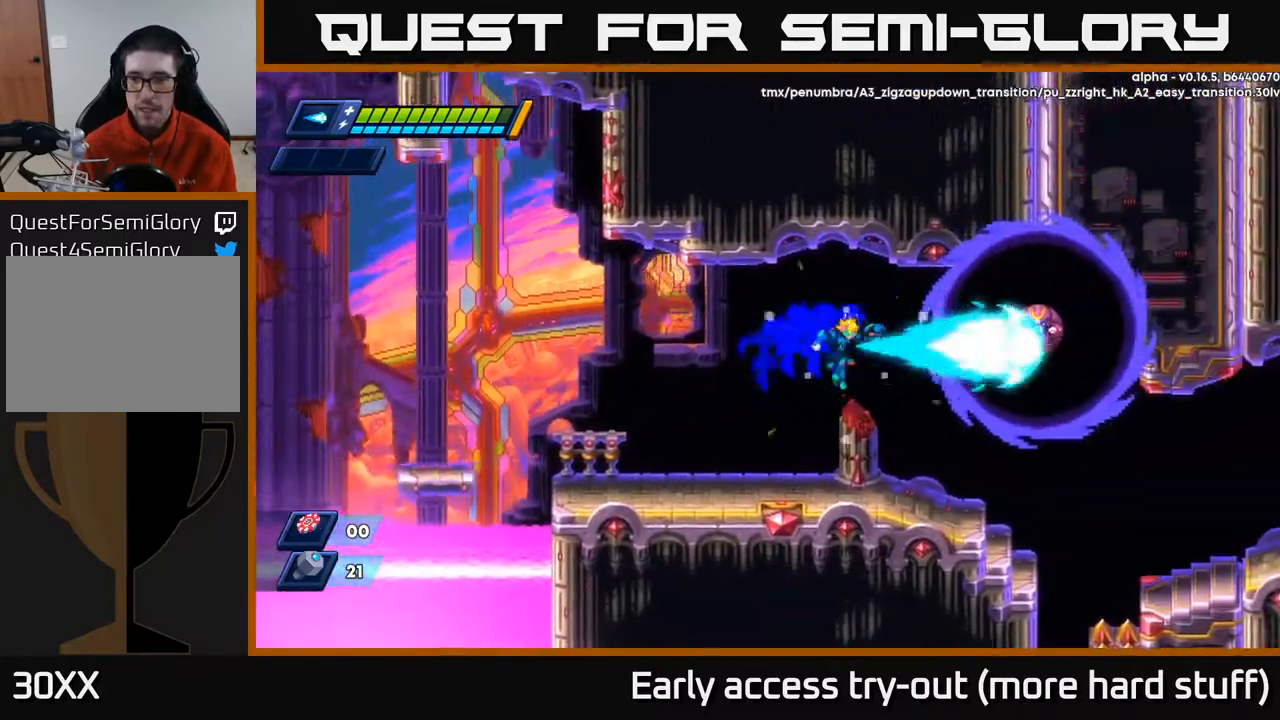
{"buttons": ["A", "R2", "DPAD_RIGHT"], "right_stick": "center", "events": [[433, "R2", "down"], [450, "A", "down"]]}
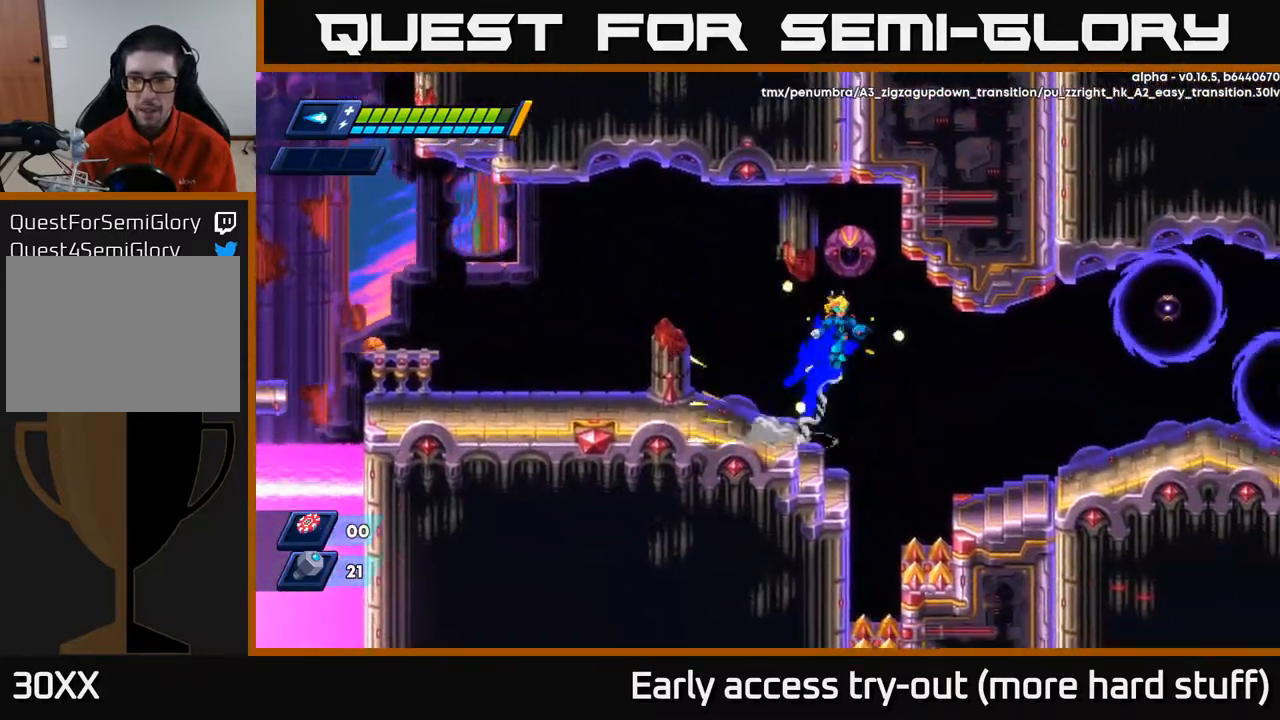
{"buttons": ["DPAD_RIGHT"], "right_stick": "center", "events": [[117, "X", "down"], [133, "A", "up"], [150, "R2", "up"], [200, "X", "up"], [267, "X", "down"], [333, "X", "up"], [417, "X", "down"], [467, "X", "up"]]}
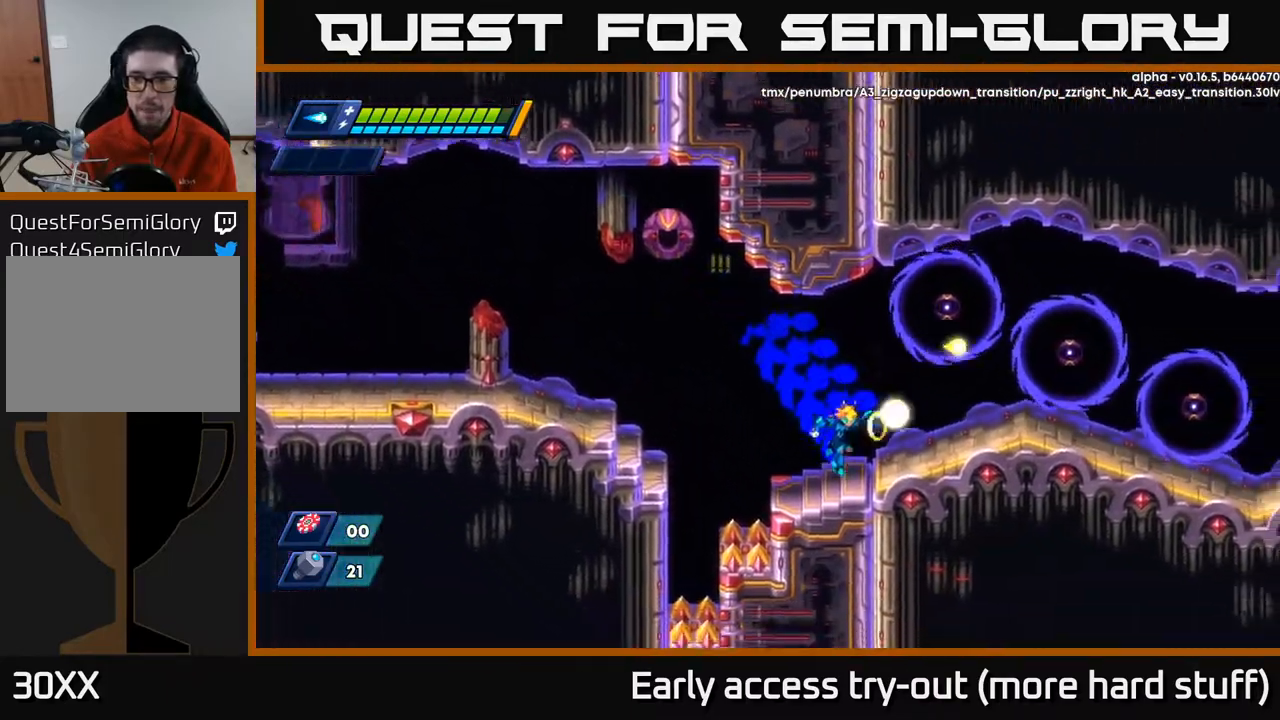
{"buttons": ["X"], "right_stick": "center", "events": [[33, "X", "down"], [100, "DPAD_RIGHT", "up"], [133, "X", "up"], [150, "A", "down"], [217, "X", "down"], [250, "A", "up"], [283, "X", "up"], [333, "X", "down"], [400, "X", "up"], [483, "X", "down"]]}
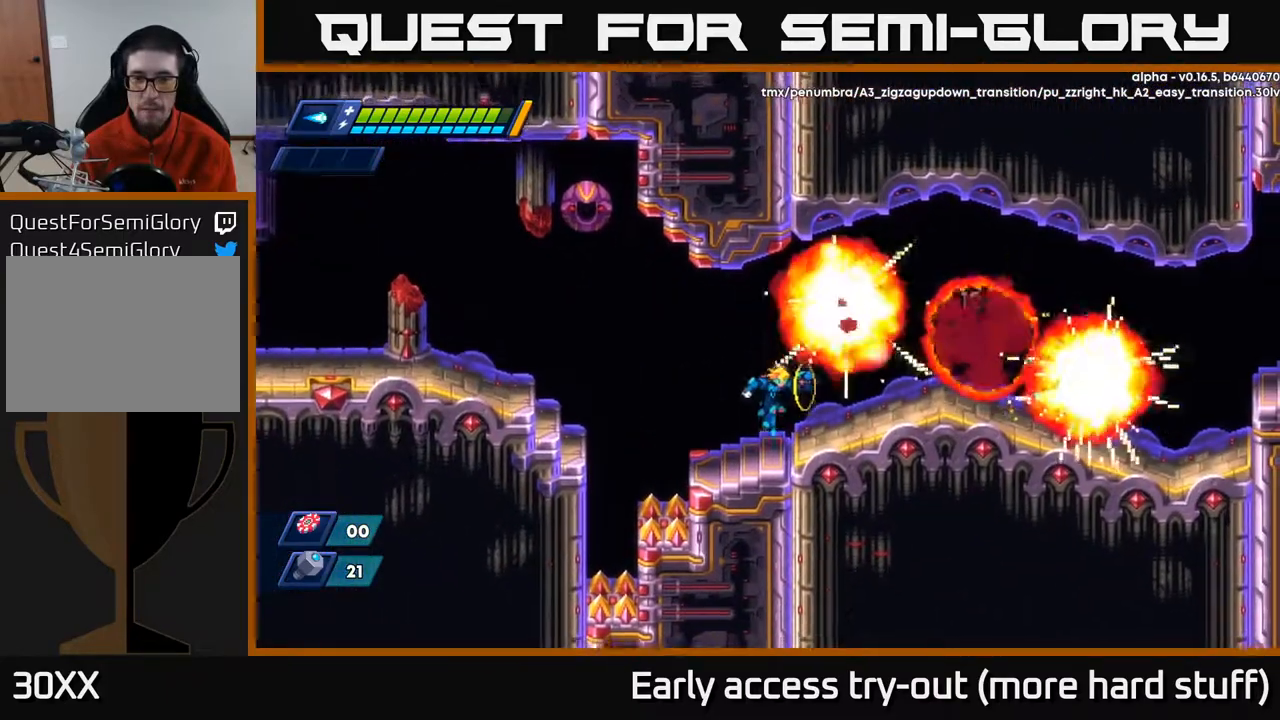
{"buttons": ["A", "R2", "DPAD_RIGHT"], "right_stick": "center", "events": [[50, "X", "up"], [150, "DPAD_RIGHT", "down"], [217, "R2", "down"], [233, "A", "down"]]}
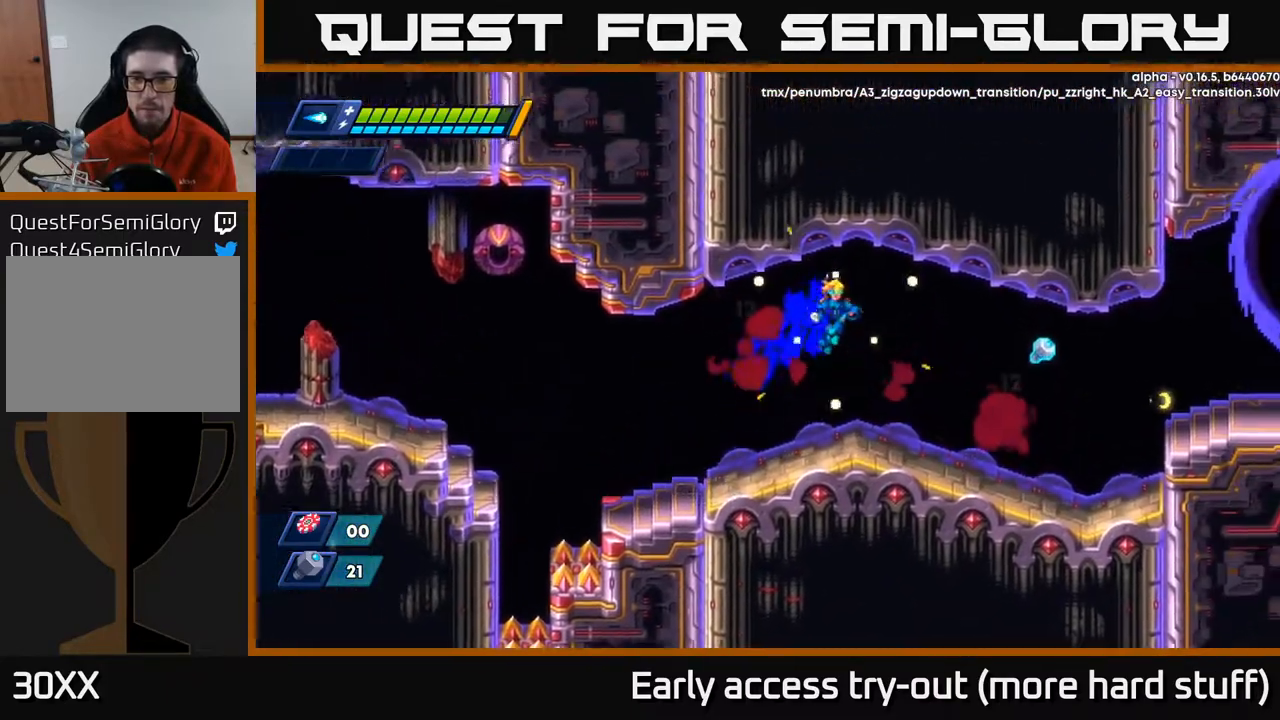
{"buttons": ["R2", "DPAD_RIGHT"], "right_stick": "center", "events": [[150, "A", "up"], [317, "R2", "up"], [450, "R2", "down"]]}
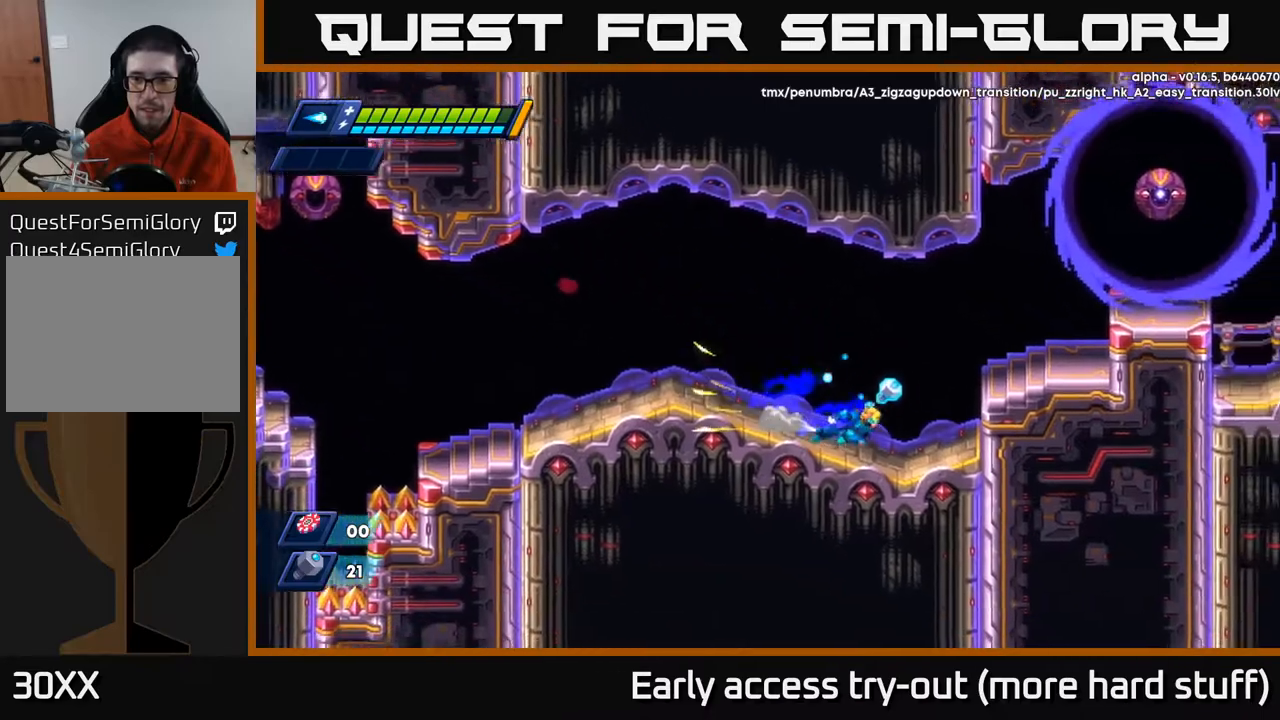
{"buttons": ["A", "X", "R2"], "right_stick": "center", "events": [[150, "A", "down"], [433, "DPAD_RIGHT", "up"], [467, "X", "down"]]}
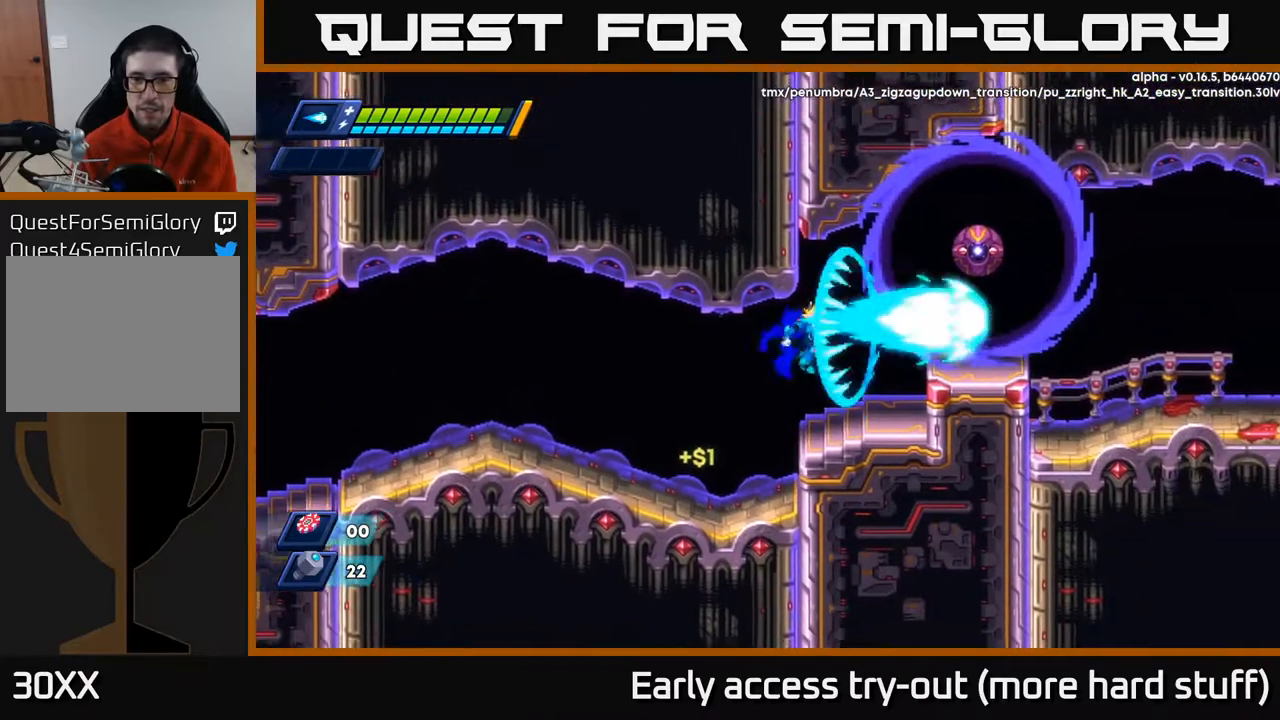
{"buttons": ["A"], "right_stick": "center", "events": [[17, "R2", "up"], [33, "A", "up"], [100, "X", "up"], [283, "A", "down"], [350, "DPAD_RIGHT", "down"], [383, "DPAD_RIGHT", "up"]]}